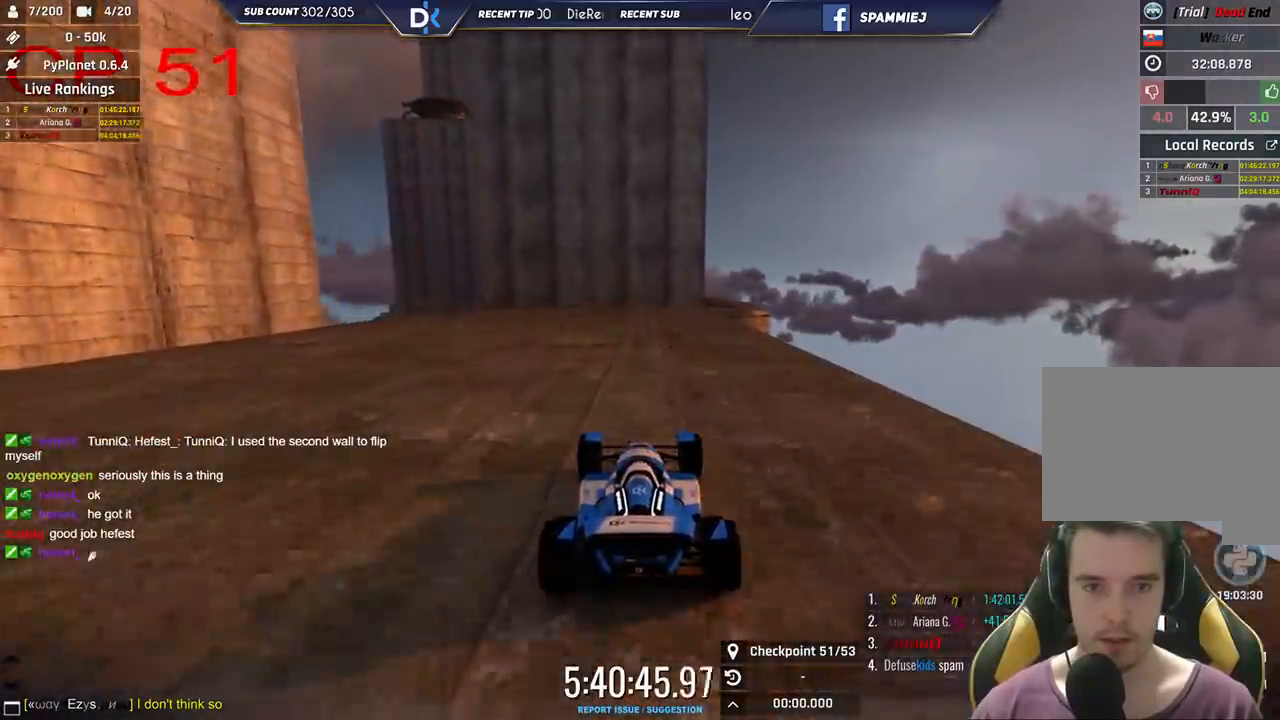
Gameplay with keyboard; each line is a JSON object with the keys held at the frame after it. "events" lists presses ("down") and releases ("up") of "down", "left", "right" and "up" between this image and that frame as [ms after this image, input, new state], when the widget could be followed in between. No other keys are recorded. Mouse input is not recorded.
{"keys": [], "events": [[383, "up", "down"], [483, "up", "up"]]}
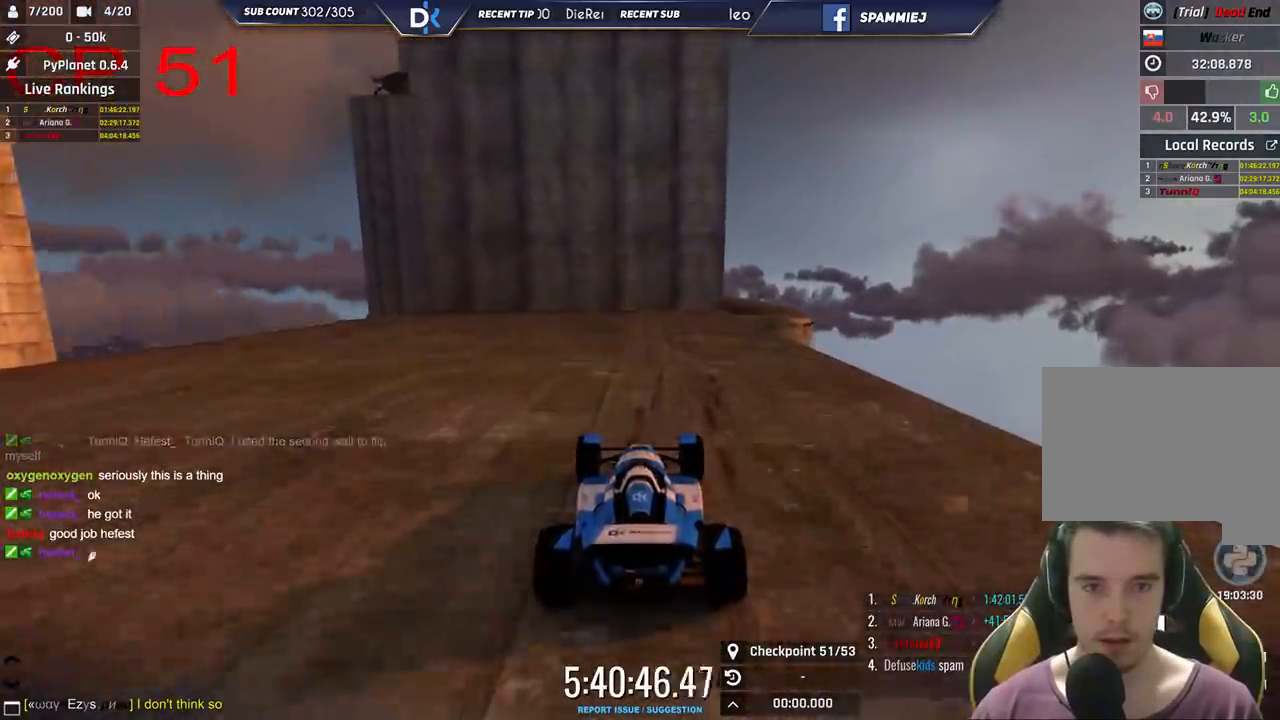
{"keys": ["right"], "events": [[100, "right", "down"], [233, "down", "down"], [316, "down", "up"]]}
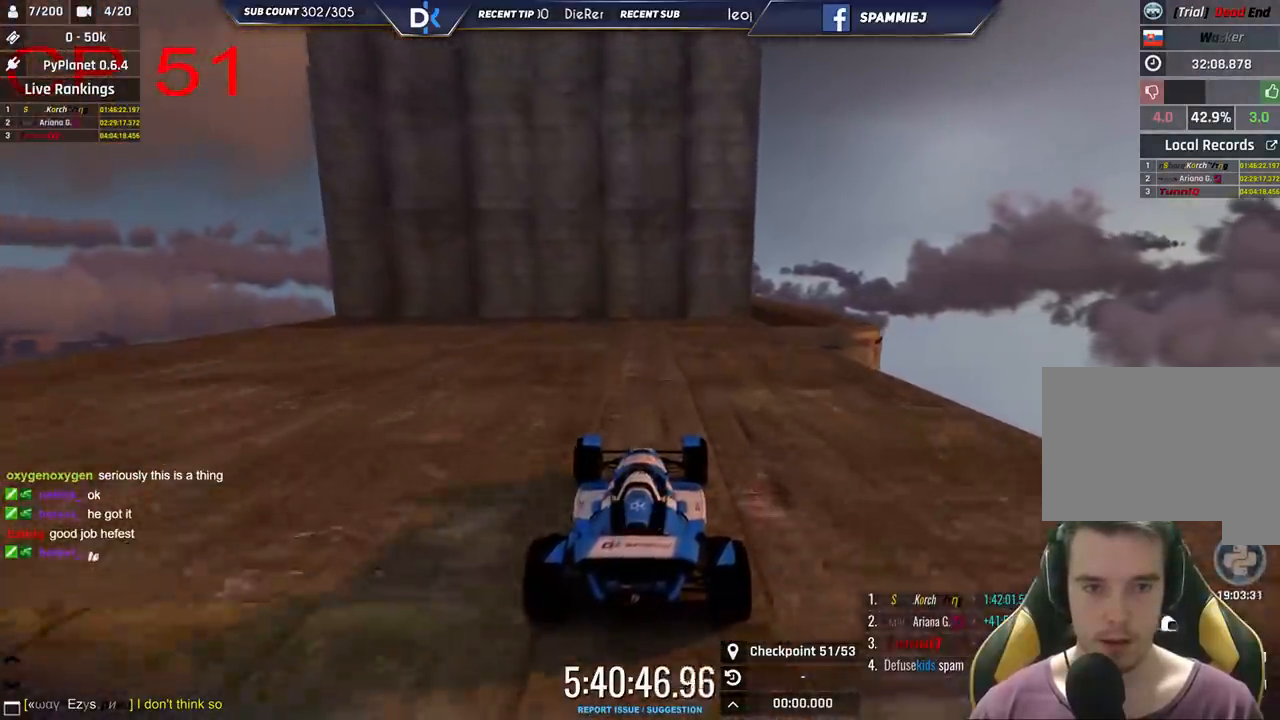
{"keys": ["right"], "events": [[183, "down", "down"], [300, "down", "up"]]}
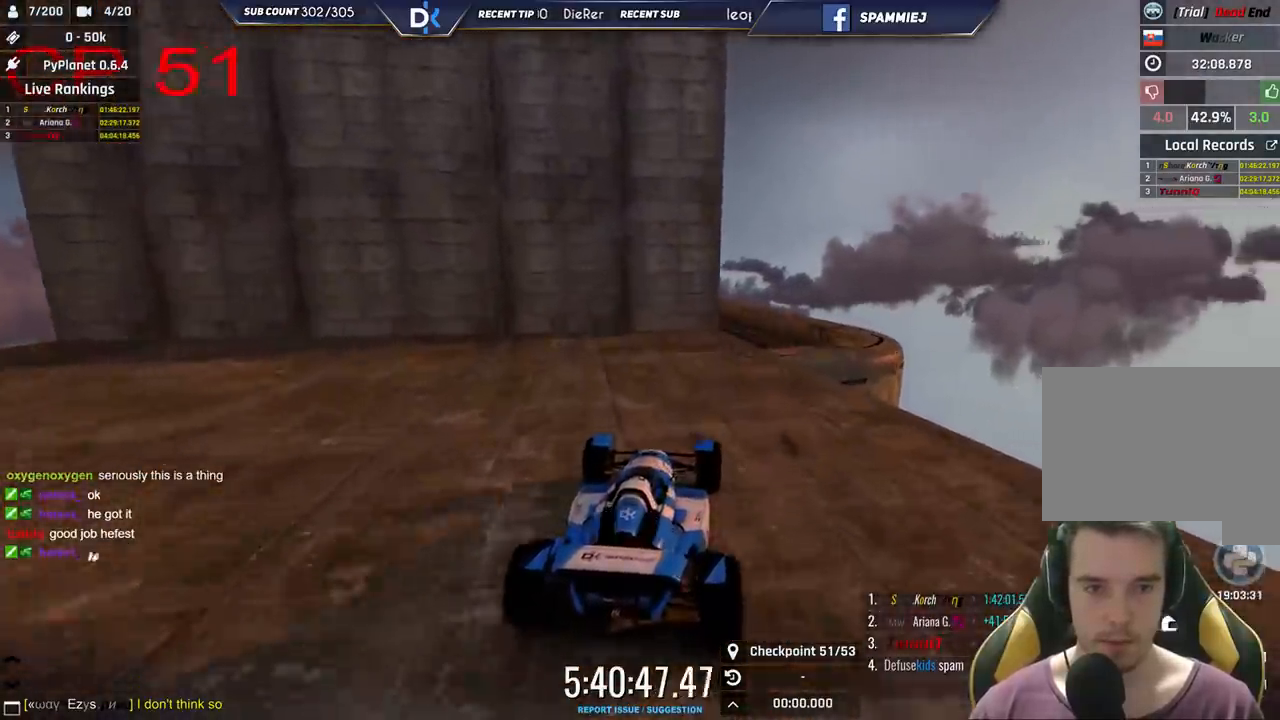
{"keys": ["right"], "events": []}
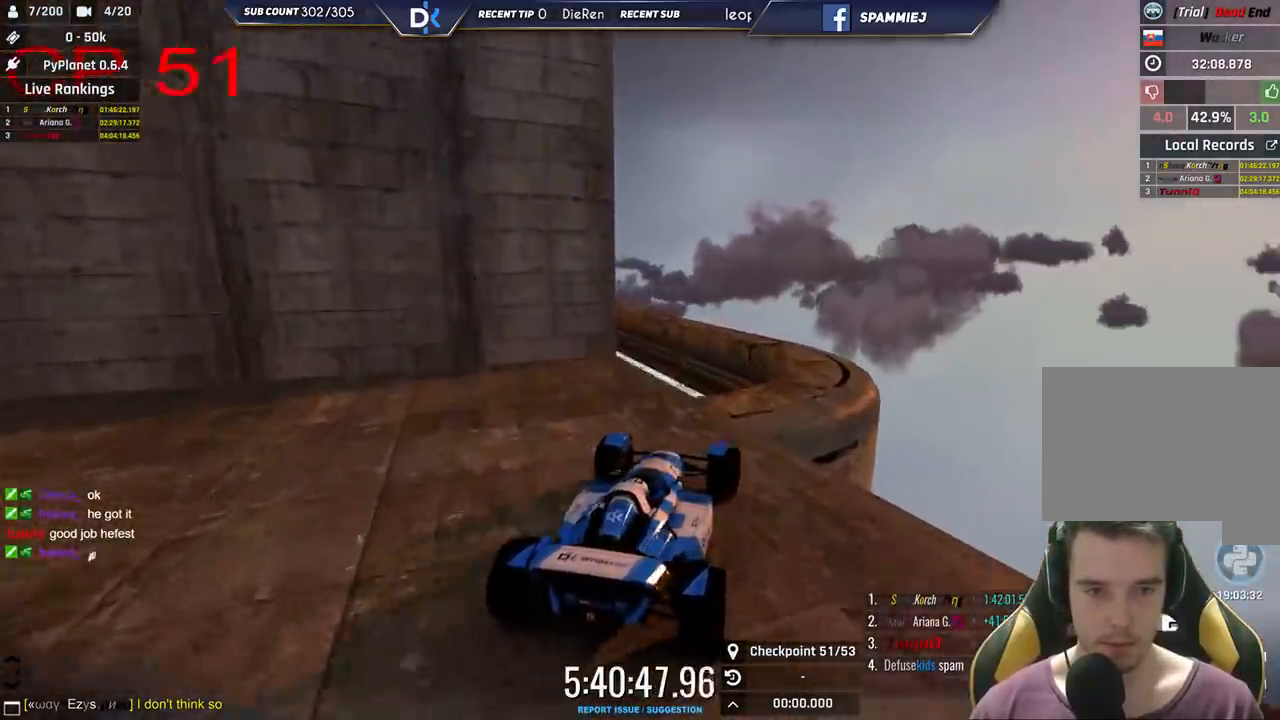
{"keys": ["left"], "events": [[283, "right", "up"], [333, "left", "down"]]}
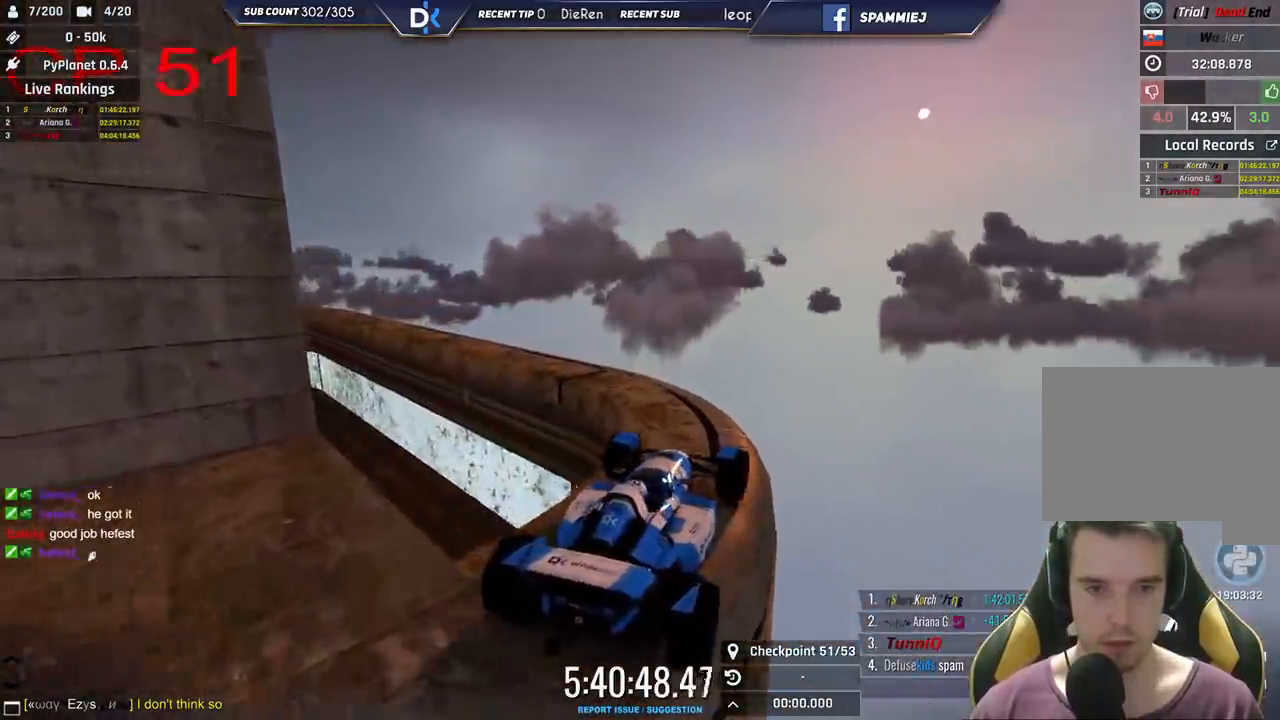
{"keys": ["left"], "events": []}
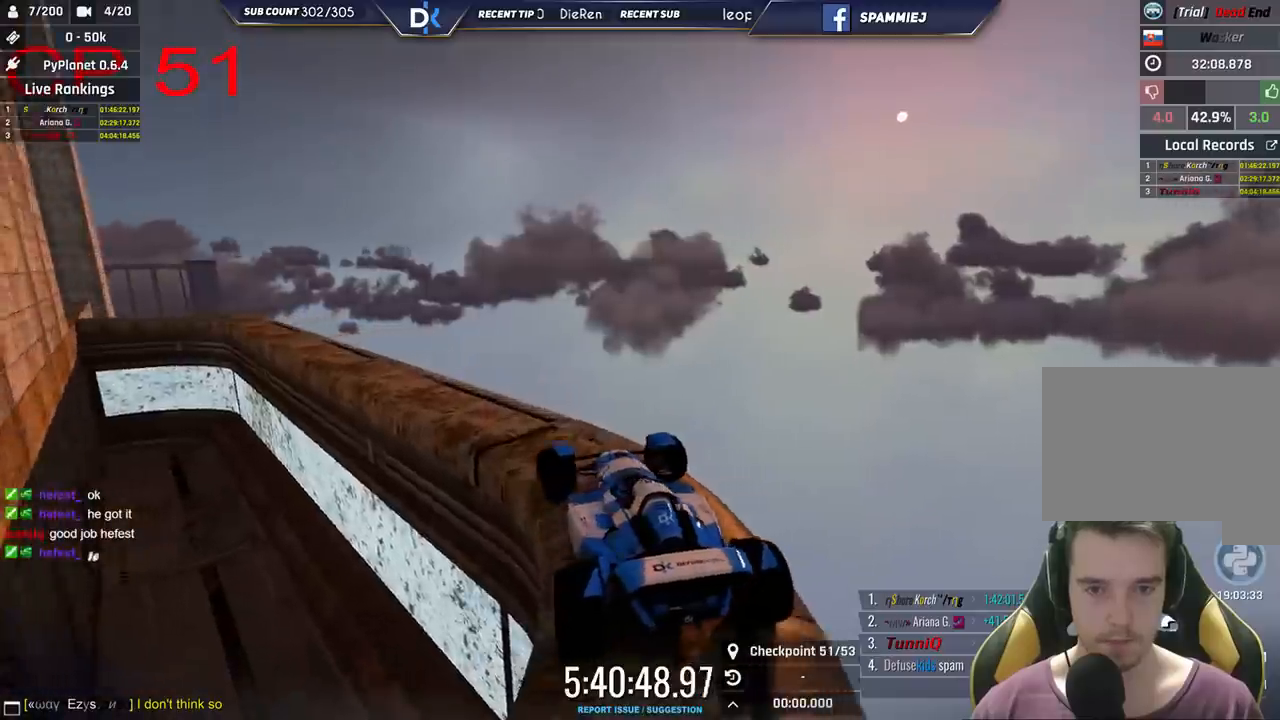
{"keys": ["up"], "events": [[116, "up", "down"], [216, "up", "up"], [400, "left", "up"], [400, "up", "down"]]}
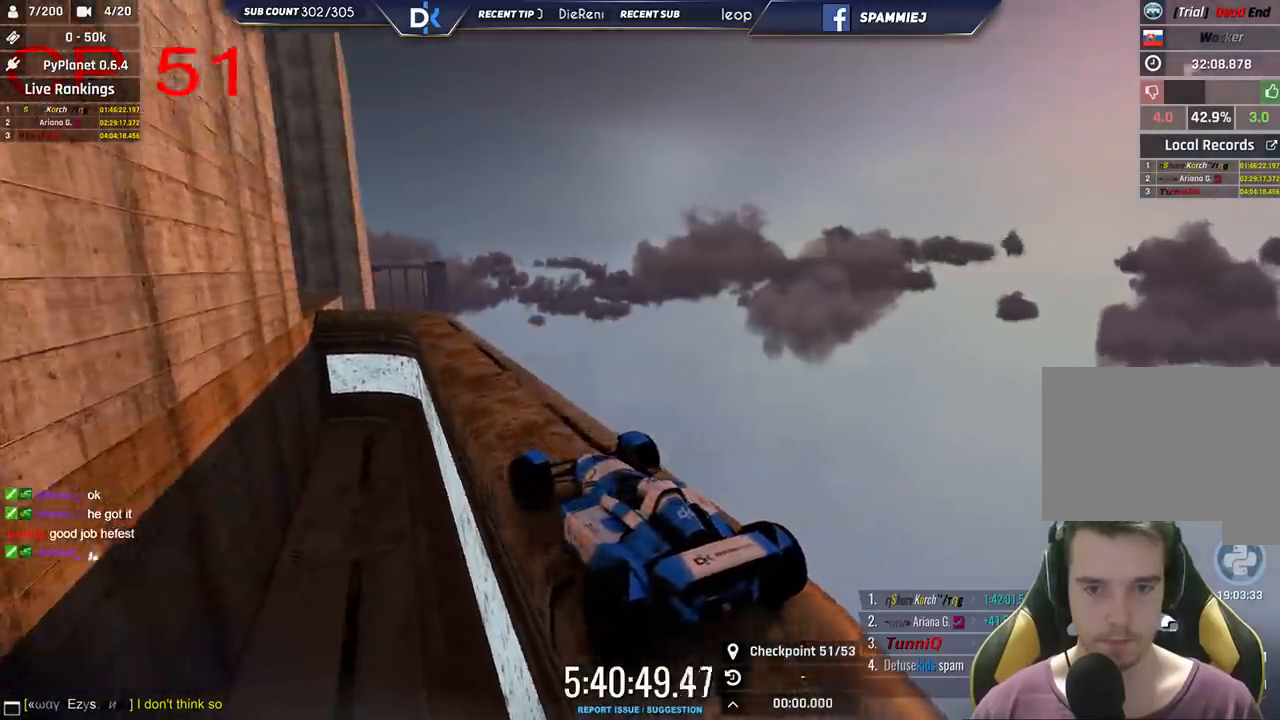
{"keys": ["up"], "events": [[66, "right", "down"], [216, "right", "up"], [316, "right", "down"], [416, "right", "up"]]}
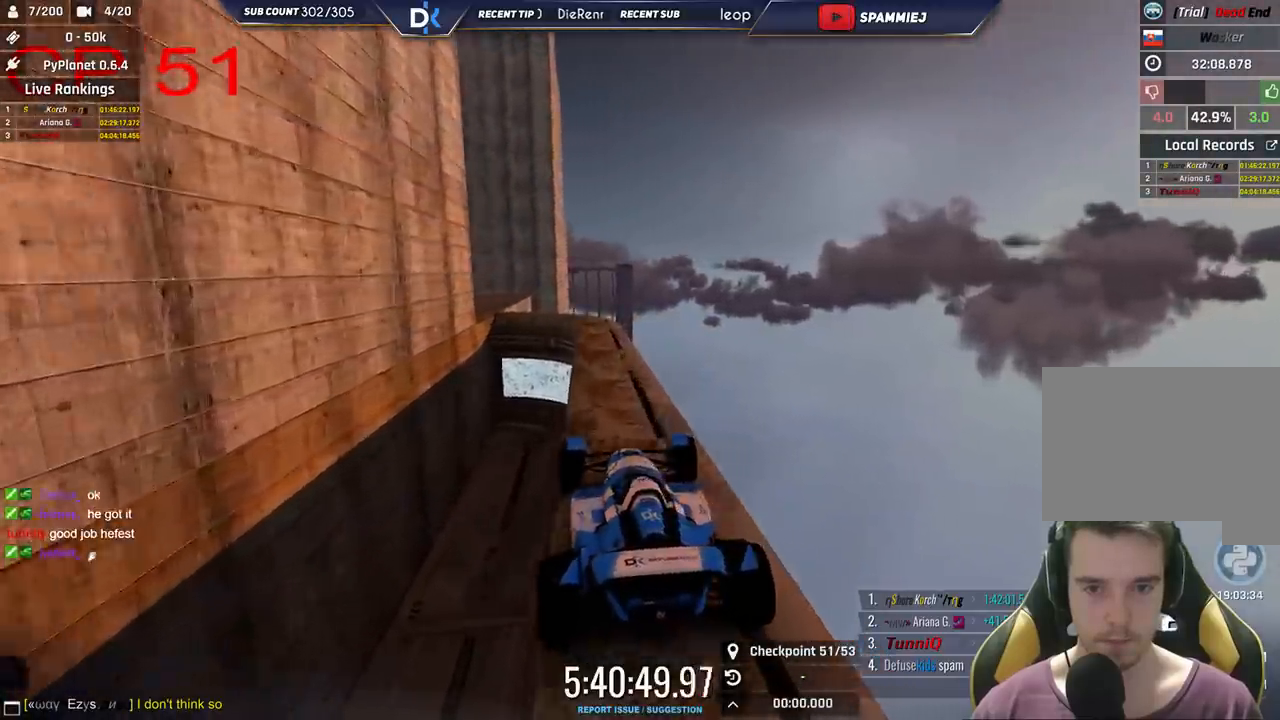
{"keys": ["left", "up"], "events": [[483, "left", "down"]]}
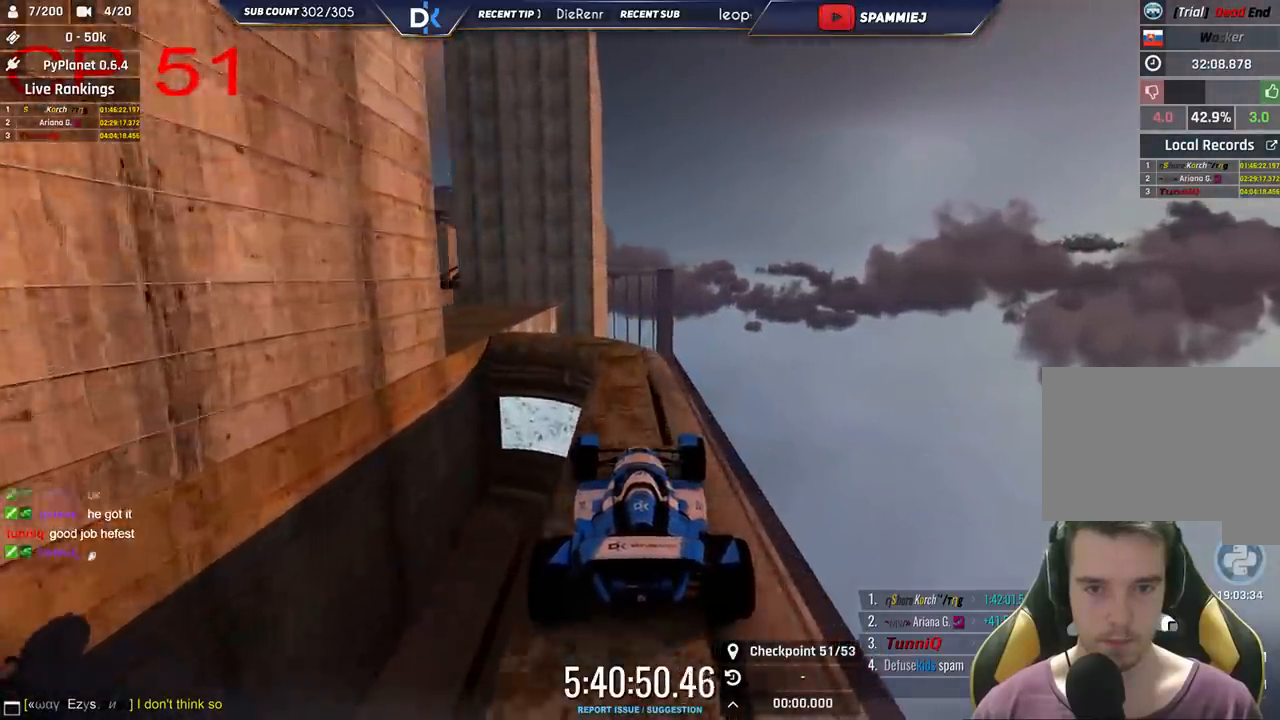
{"keys": [], "events": [[283, "up", "up"], [333, "left", "up"]]}
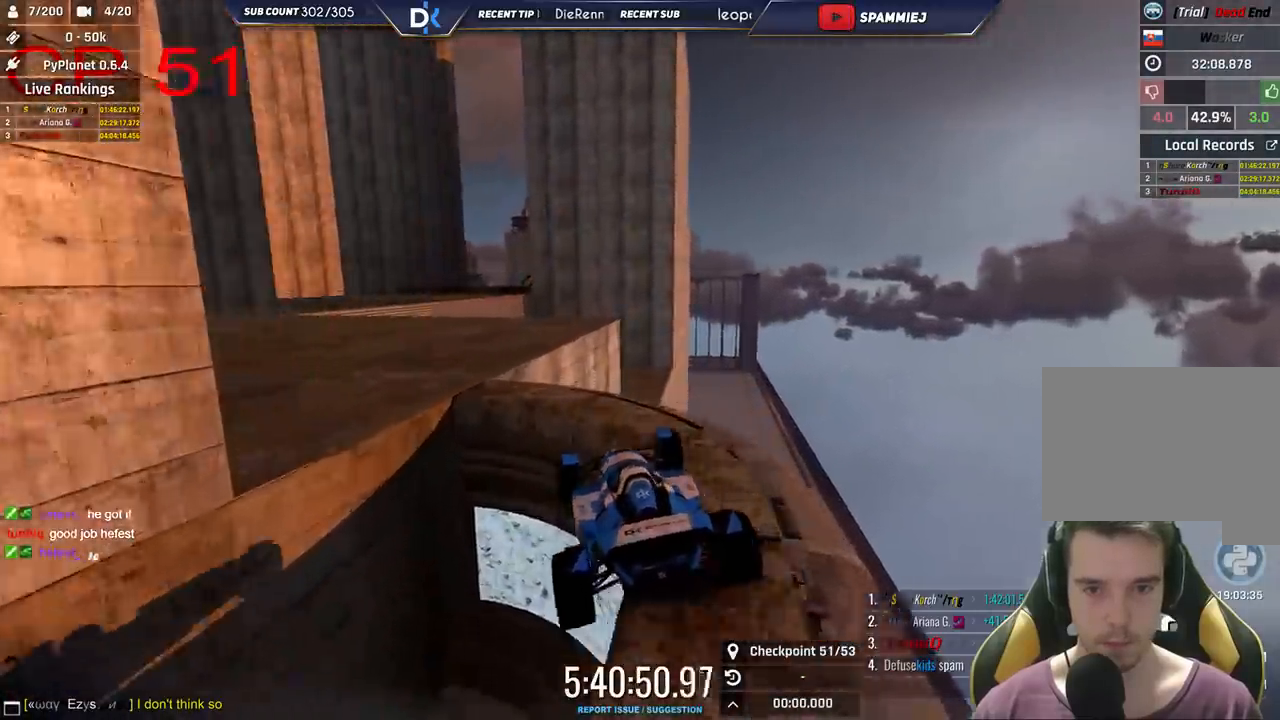
{"keys": [], "events": [[133, "up", "down"], [500, "up", "up"]]}
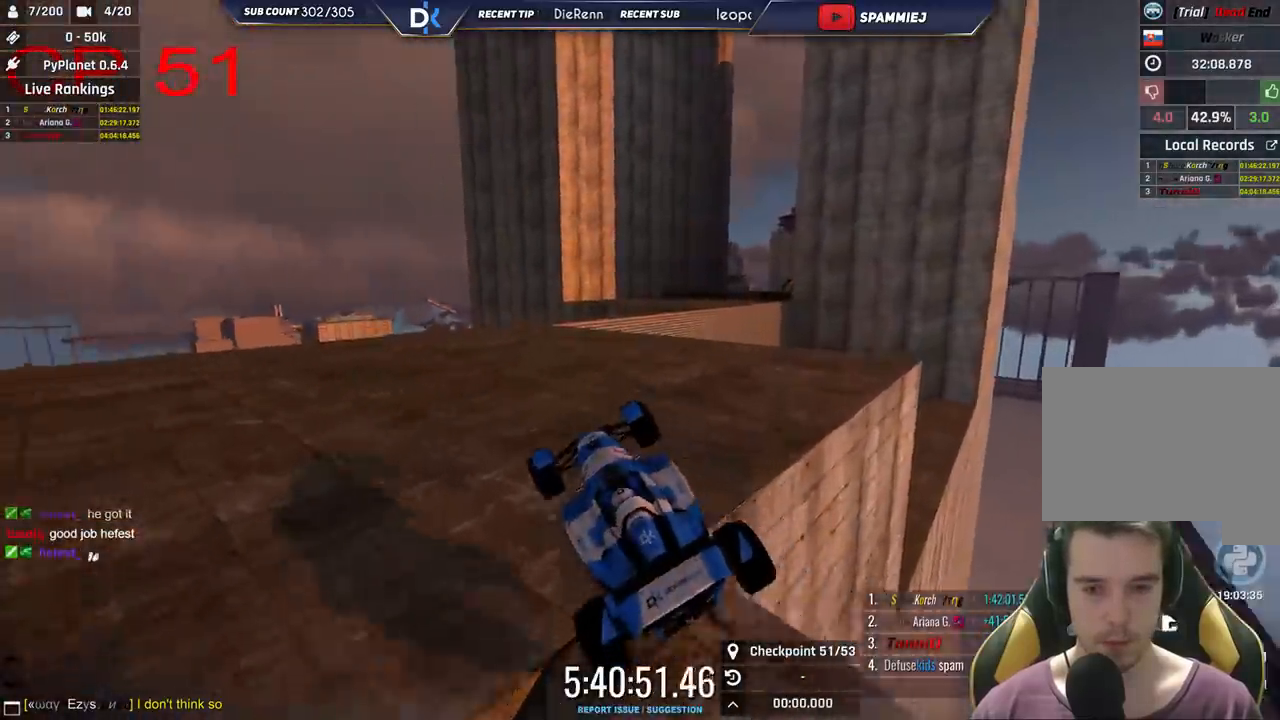
{"keys": ["up"], "events": [[450, "up", "down"]]}
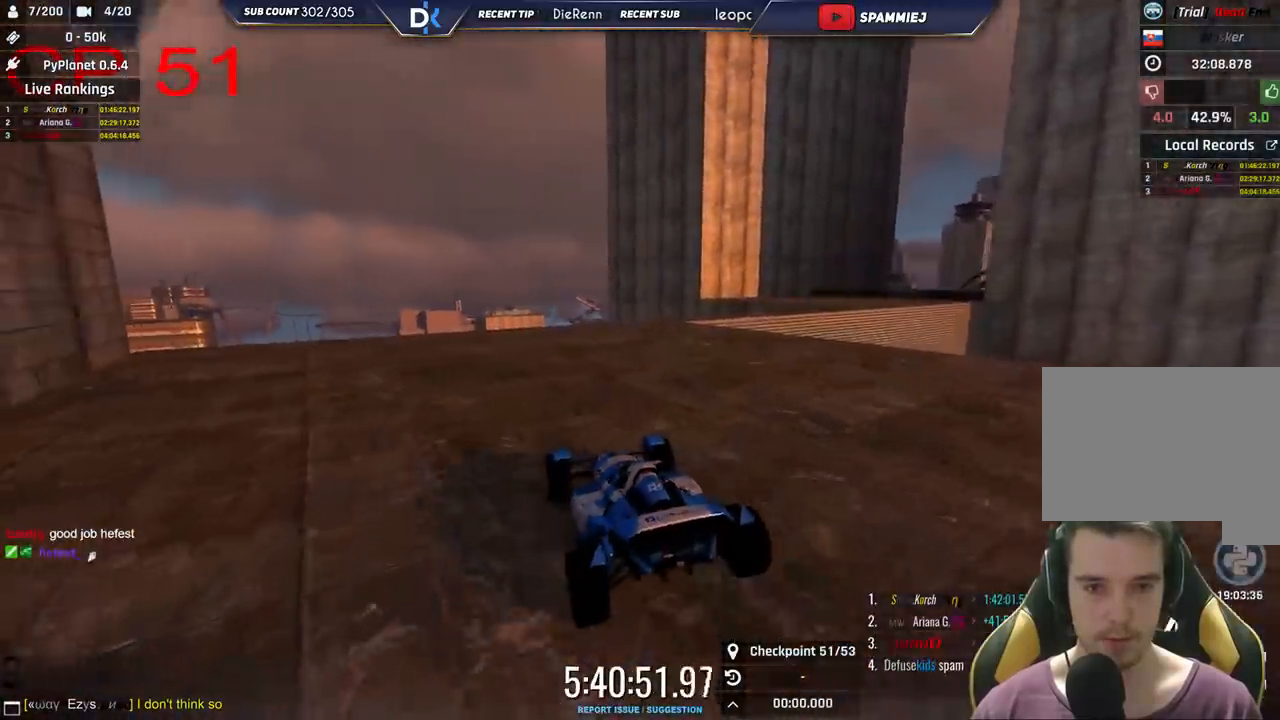
{"keys": ["right", "up"], "events": [[400, "right", "down"]]}
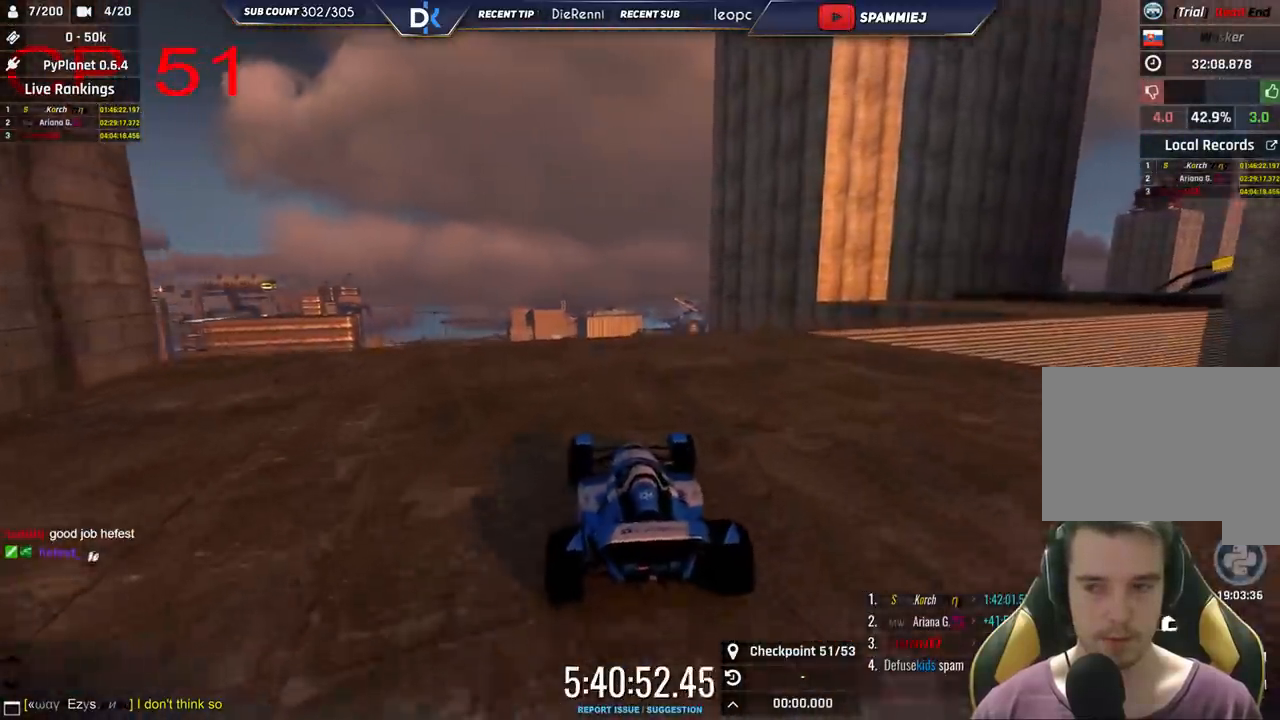
{"keys": ["right"], "events": [[383, "up", "up"]]}
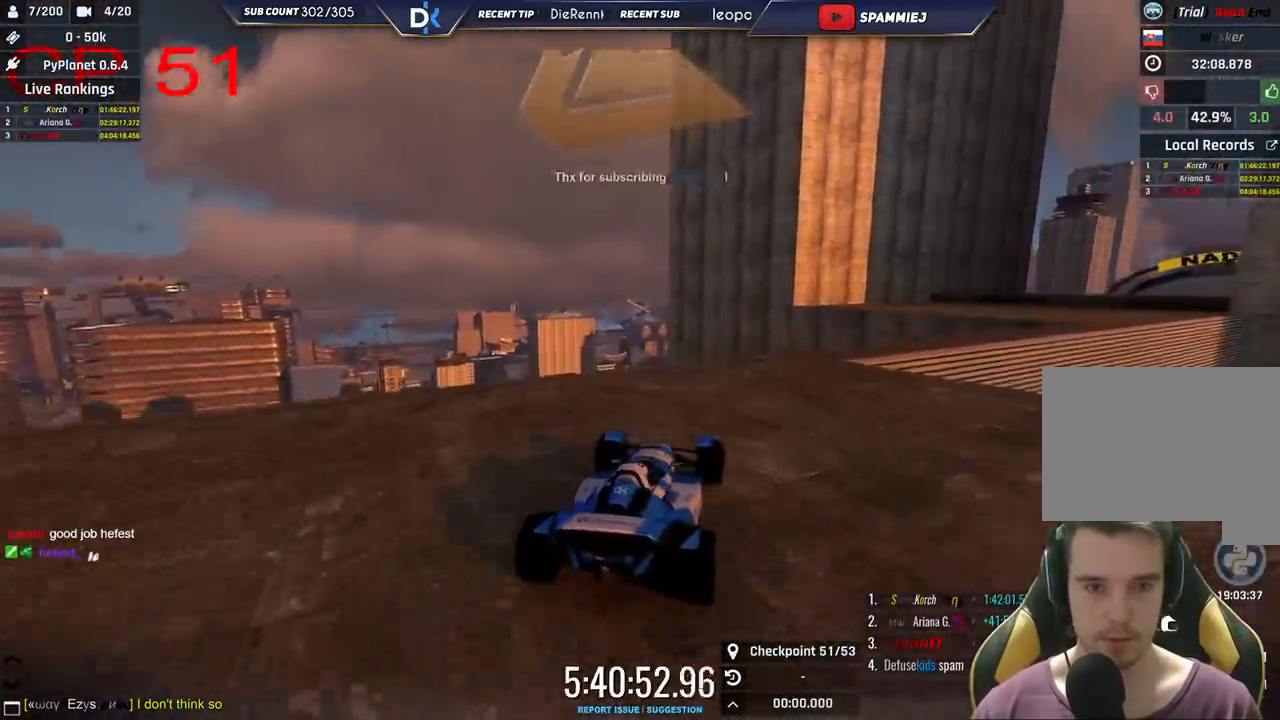
{"keys": ["right"], "events": [[350, "right", "up"], [483, "right", "down"]]}
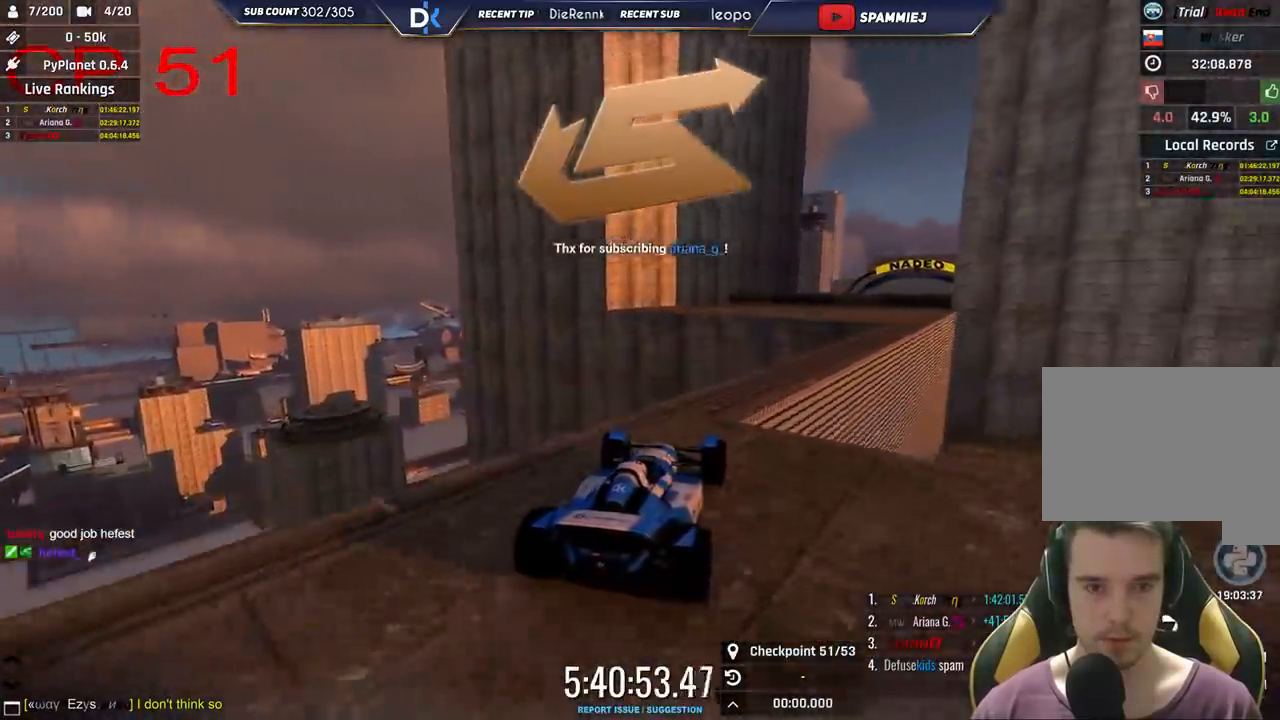
{"keys": ["up"], "events": [[216, "up", "down"], [366, "right", "up"]]}
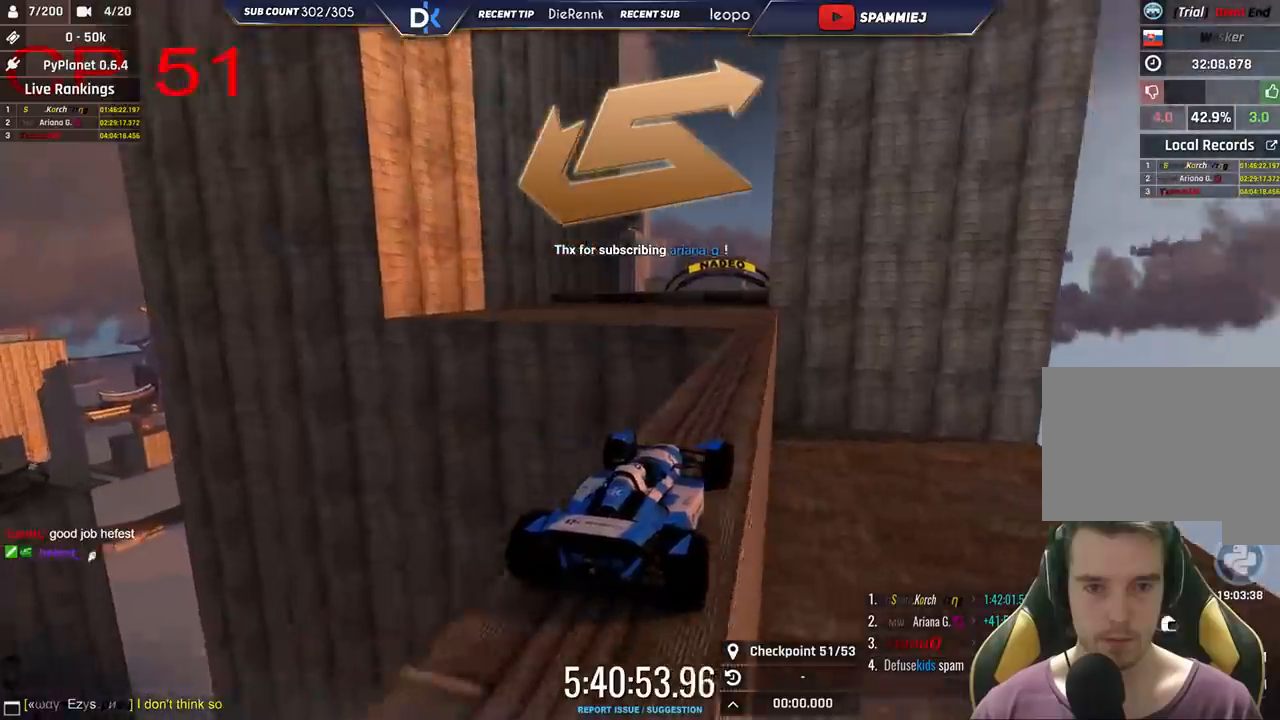
{"keys": ["left", "up"], "events": [[116, "left", "down"], [266, "left", "up"], [350, "left", "down"]]}
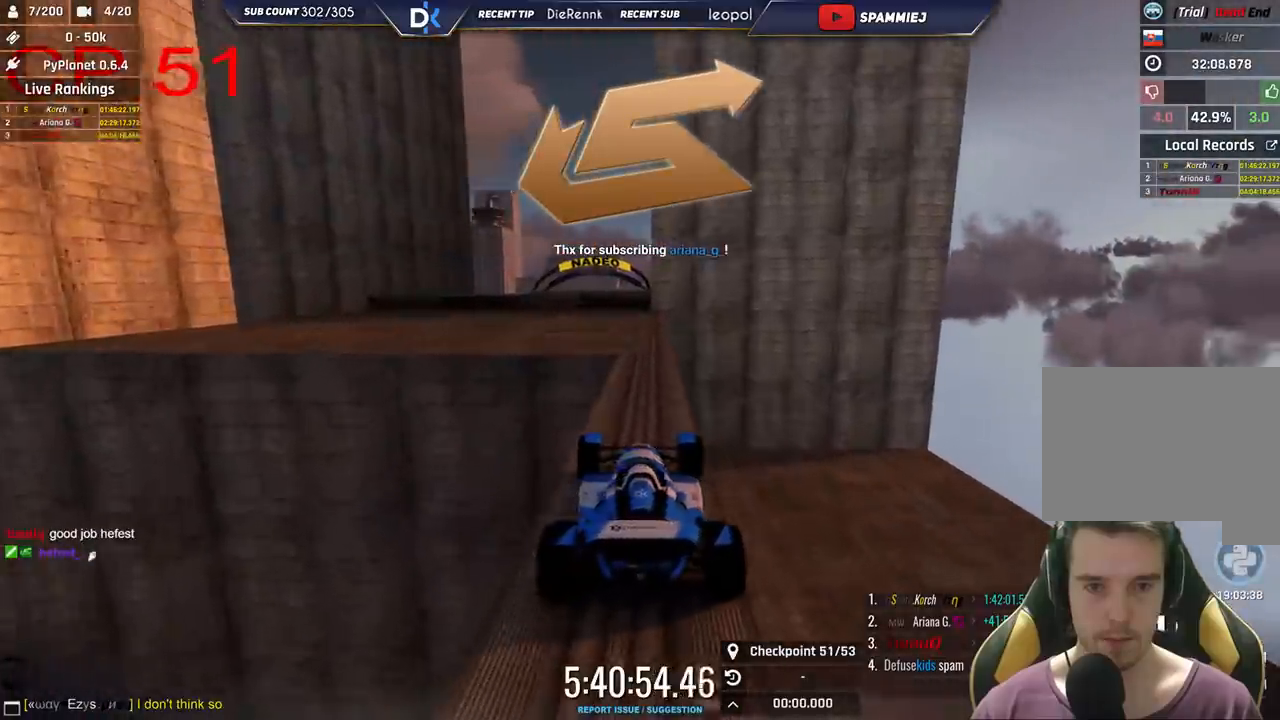
{"keys": ["up"], "events": [[150, "left", "up"], [233, "right", "down"], [333, "right", "up"]]}
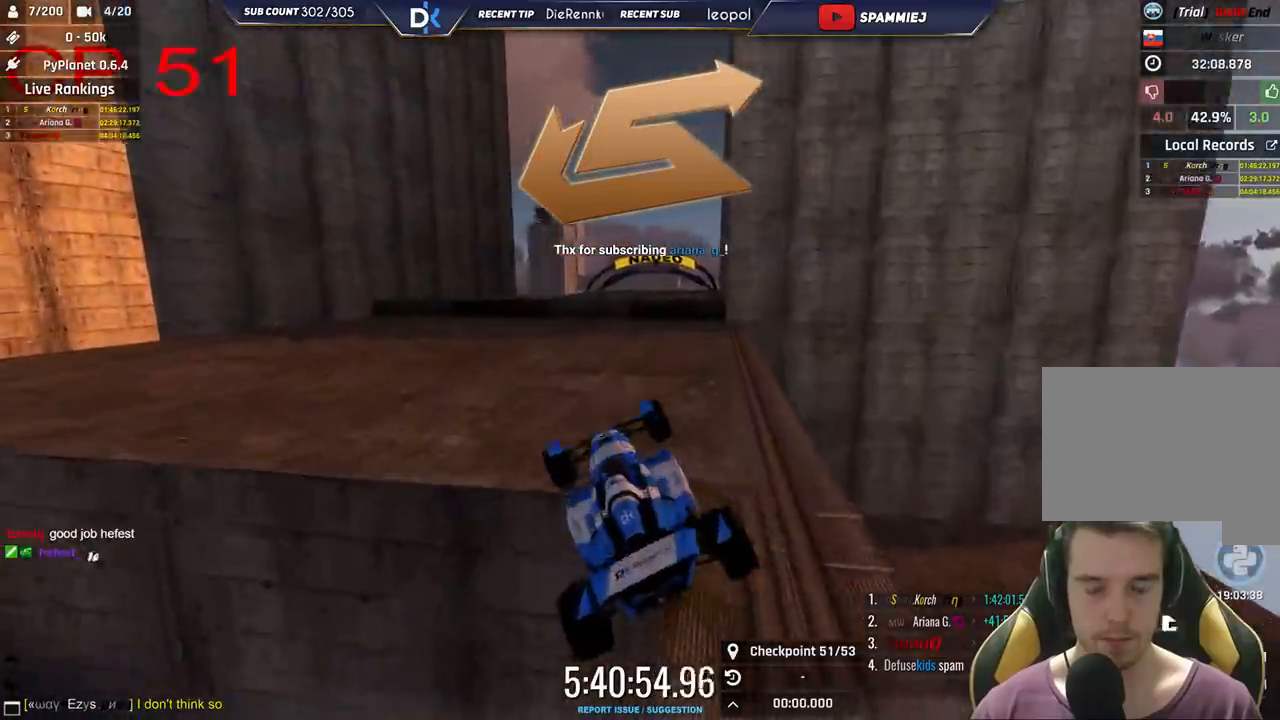
{"keys": [], "events": [[466, "up", "up"]]}
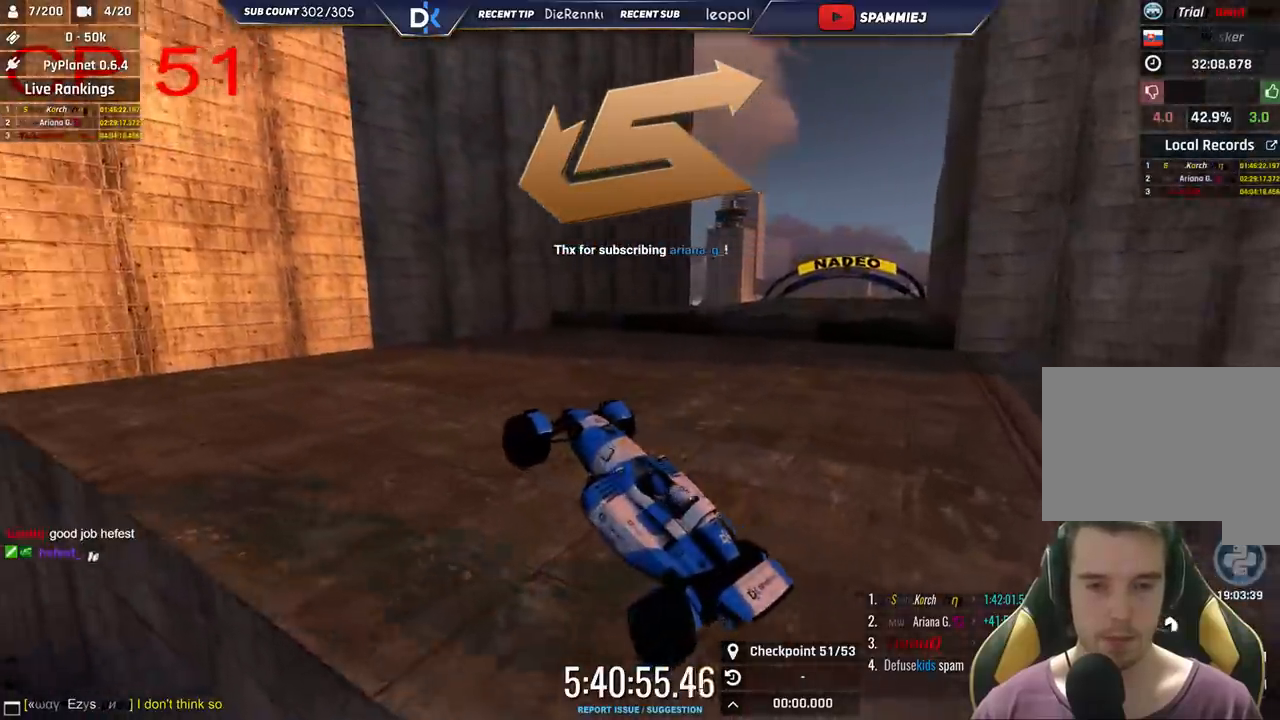
{"keys": ["up"], "events": [[133, "up", "down"], [283, "right", "down"], [366, "right", "up"]]}
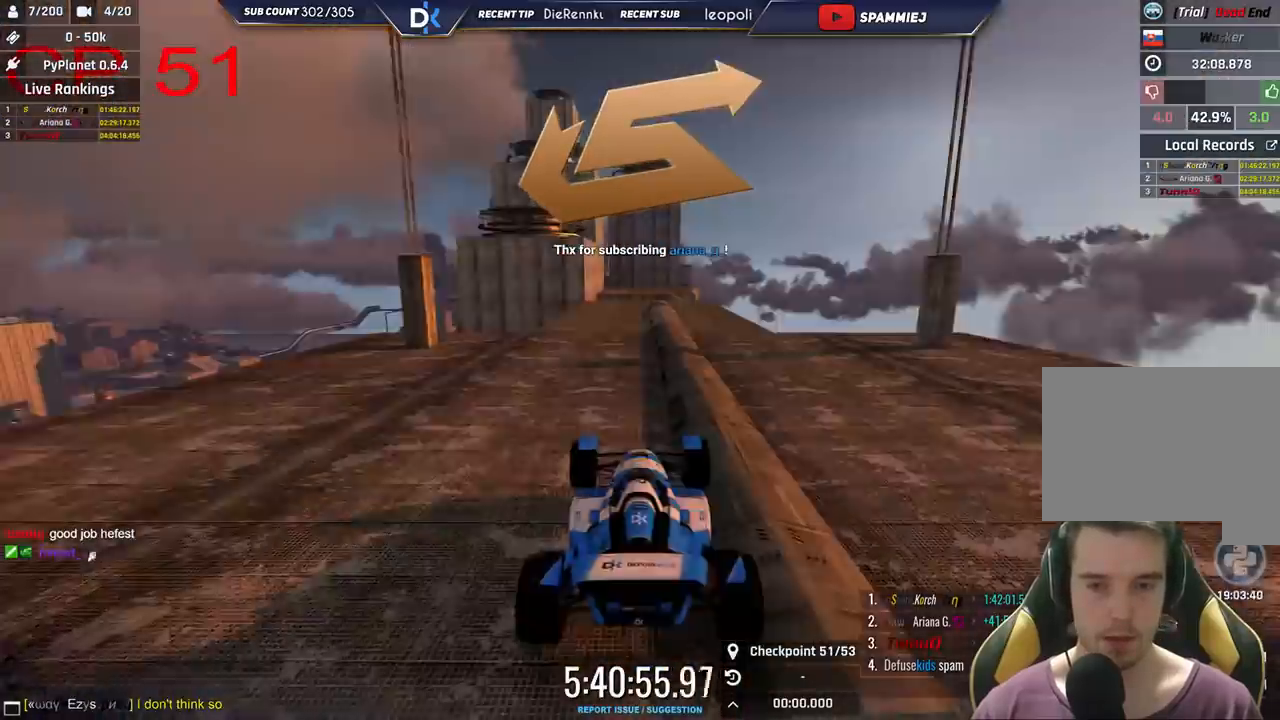
{"keys": ["right", "up"], "events": [[83, "left", "down"], [366, "left", "up"], [400, "right", "down"]]}
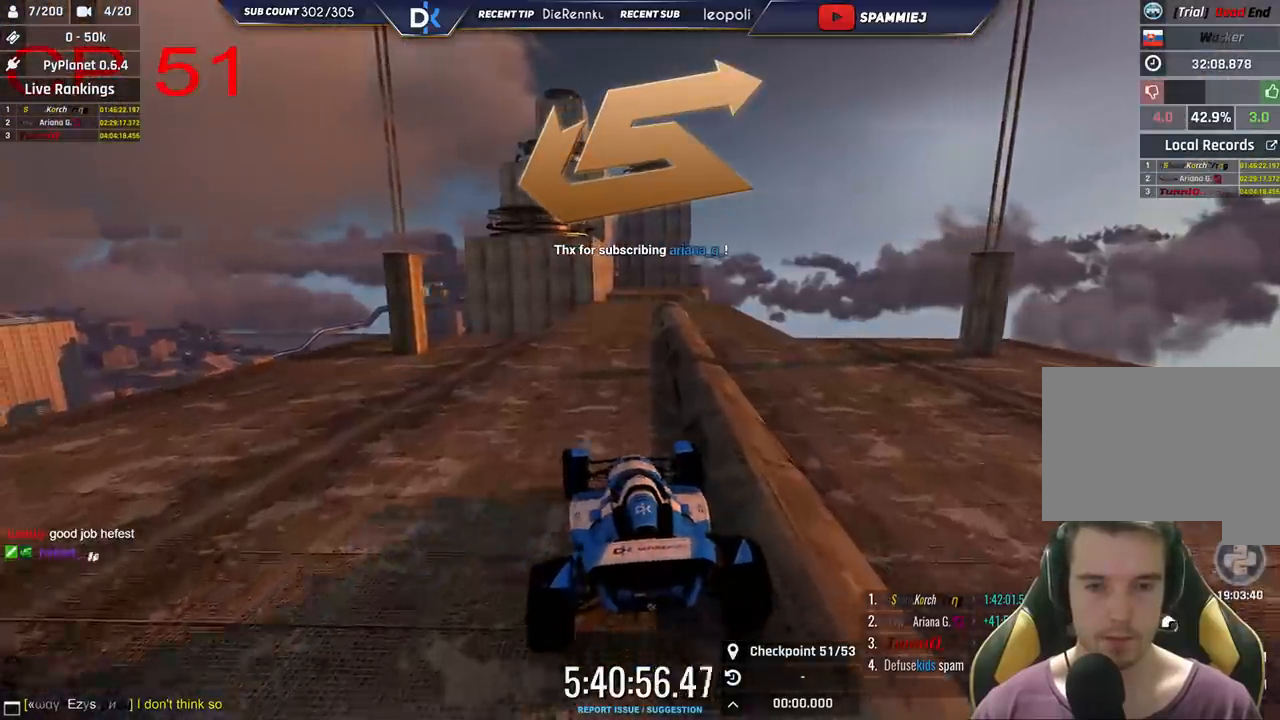
{"keys": ["up"], "events": [[33, "right", "up"], [166, "left", "down"], [350, "left", "up"]]}
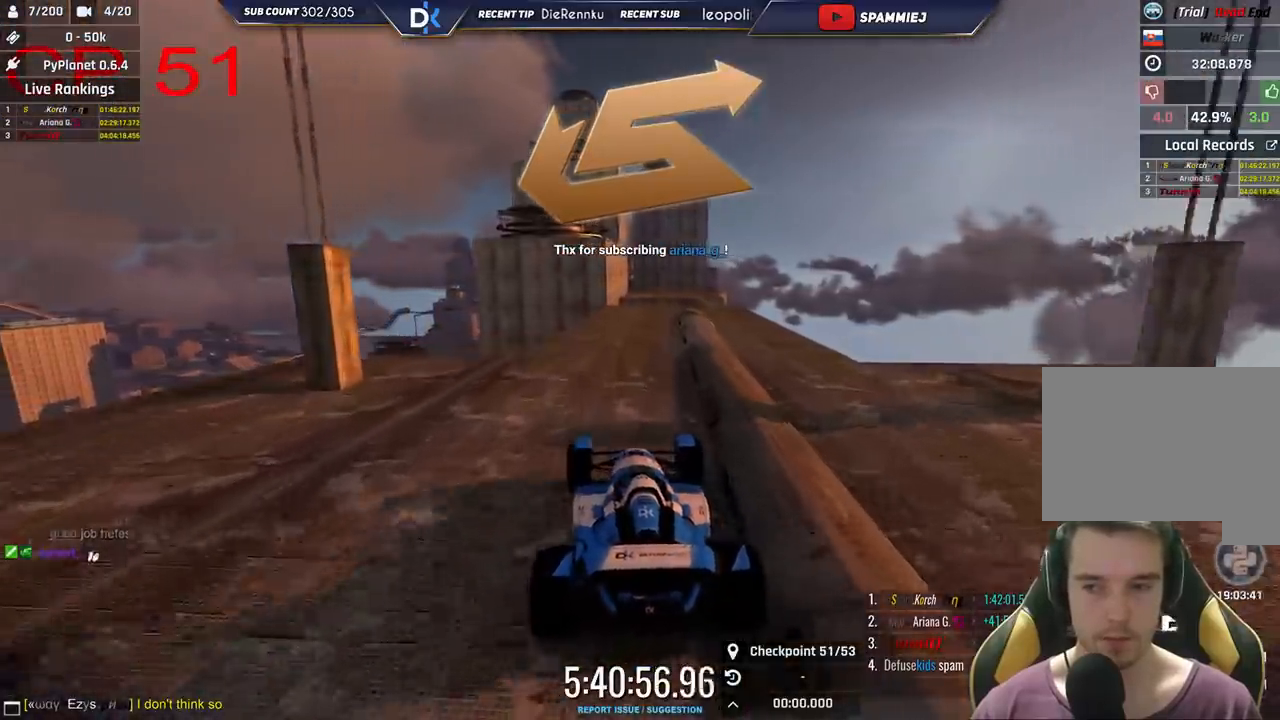
{"keys": ["up"], "events": [[183, "right", "down"], [366, "right", "up"]]}
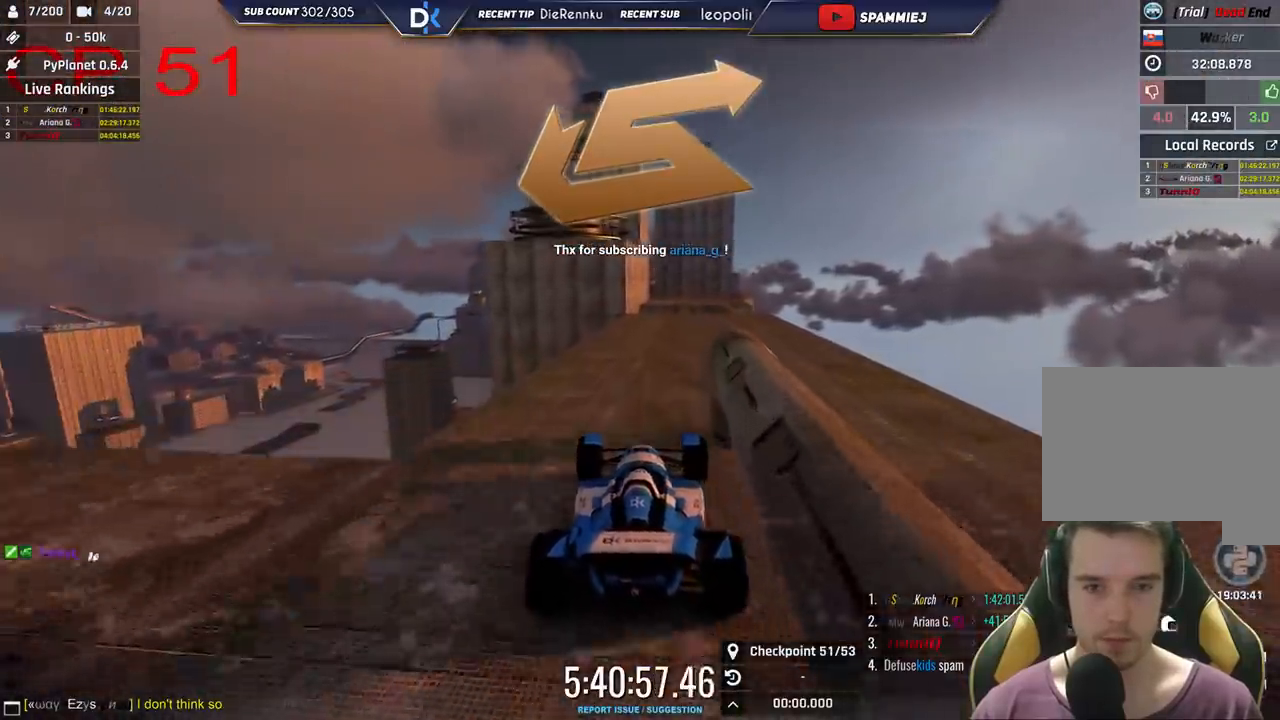
{"keys": ["up"], "events": []}
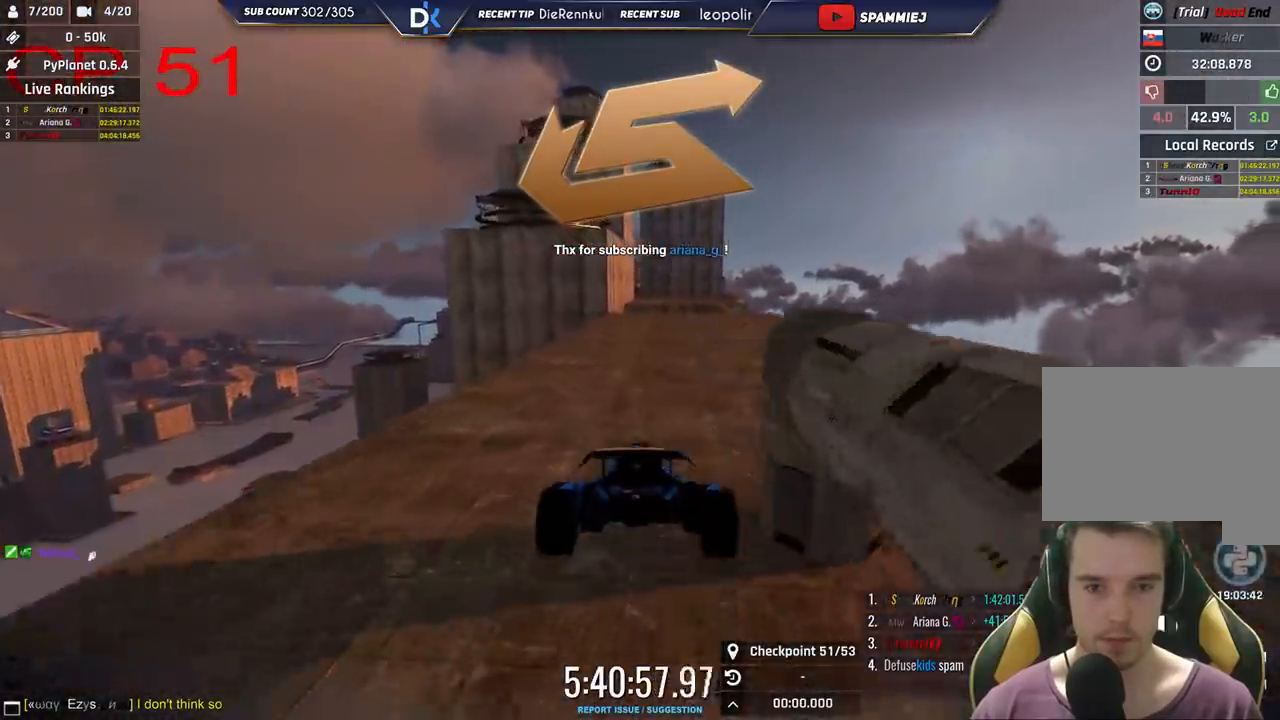
{"keys": ["up"], "events": [[33, "right", "down"], [433, "right", "up"]]}
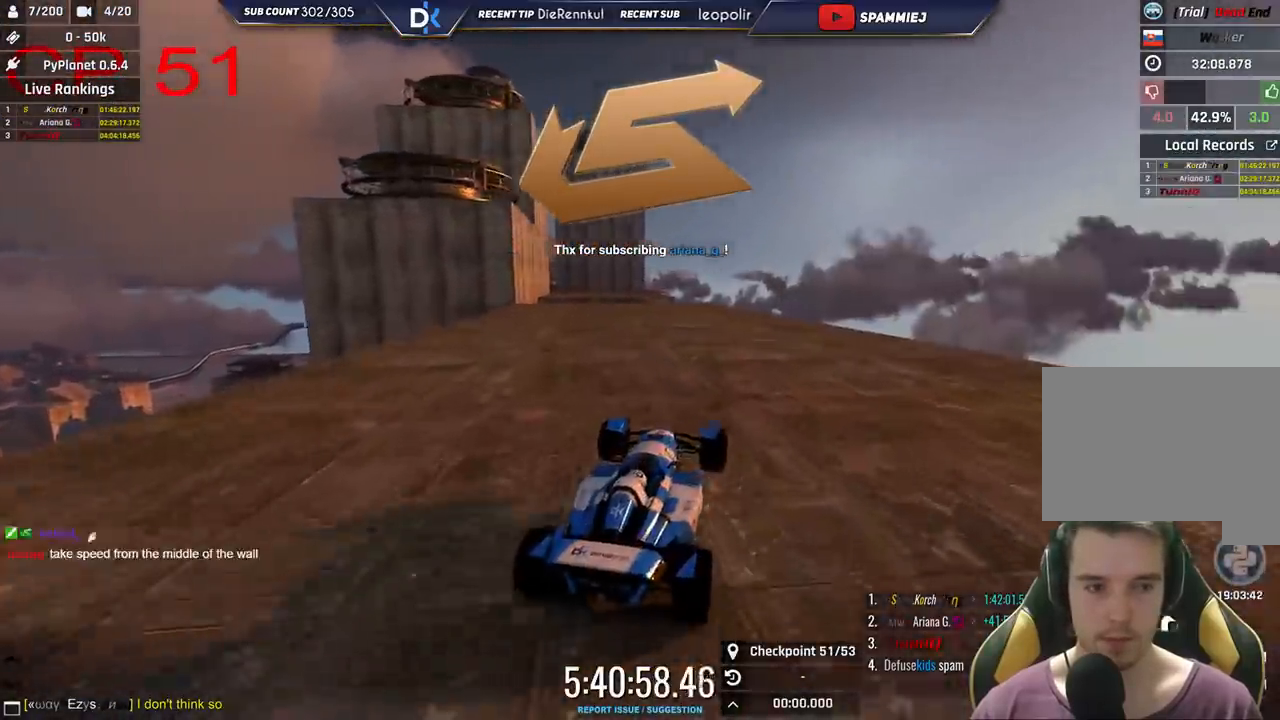
{"keys": ["up"], "events": [[50, "left", "down"], [300, "left", "up"]]}
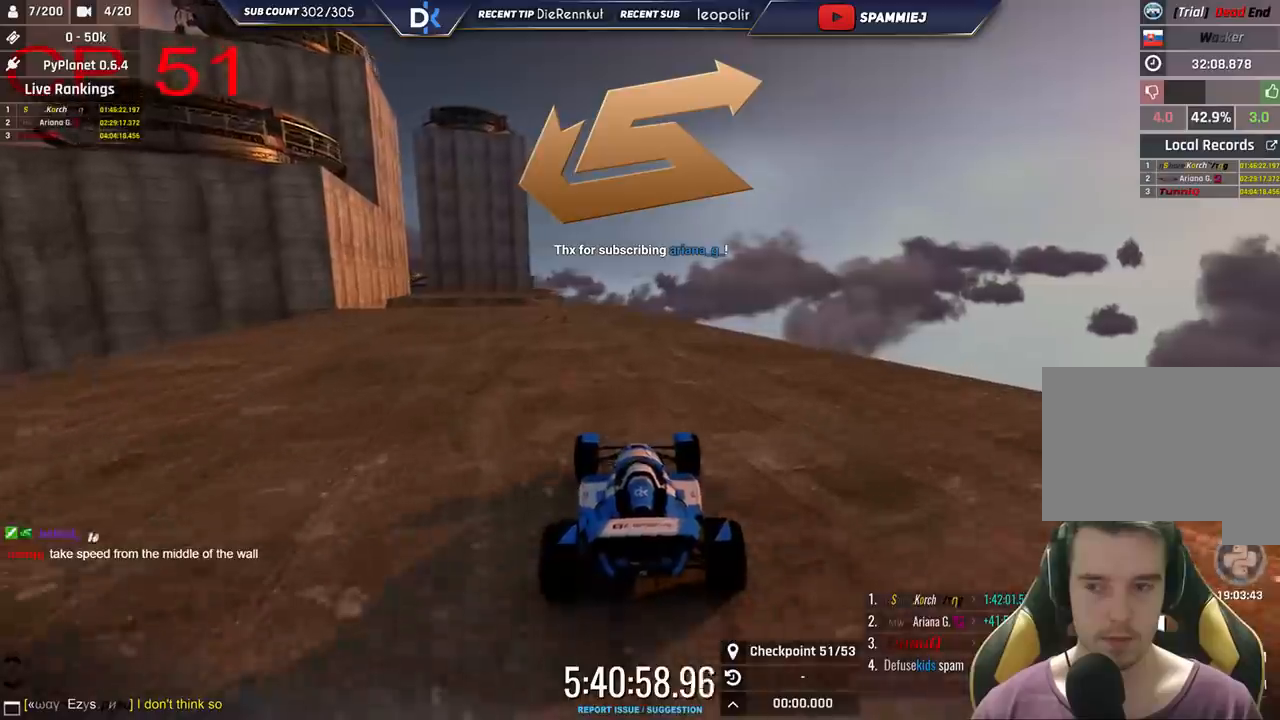
{"keys": ["up"], "events": [[150, "left", "down"], [383, "left", "up"]]}
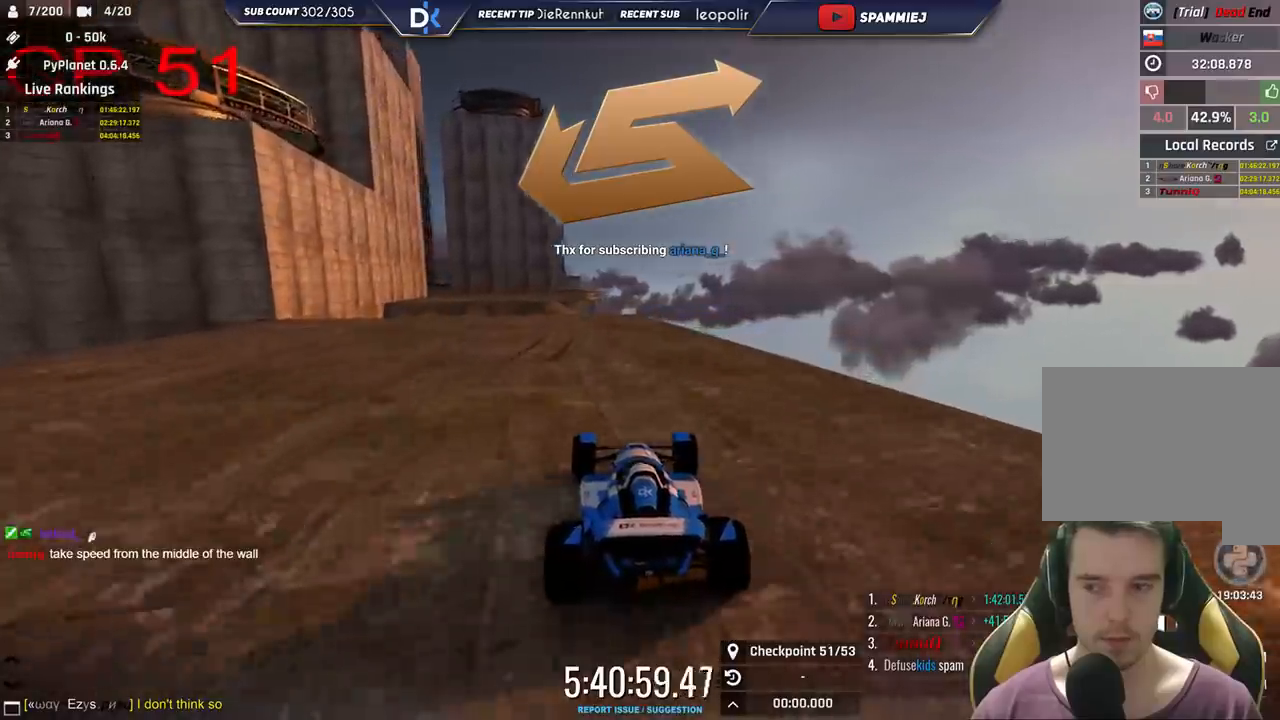
{"keys": ["left", "up"], "events": [[66, "left", "down"], [350, "left", "up"], [416, "left", "down"]]}
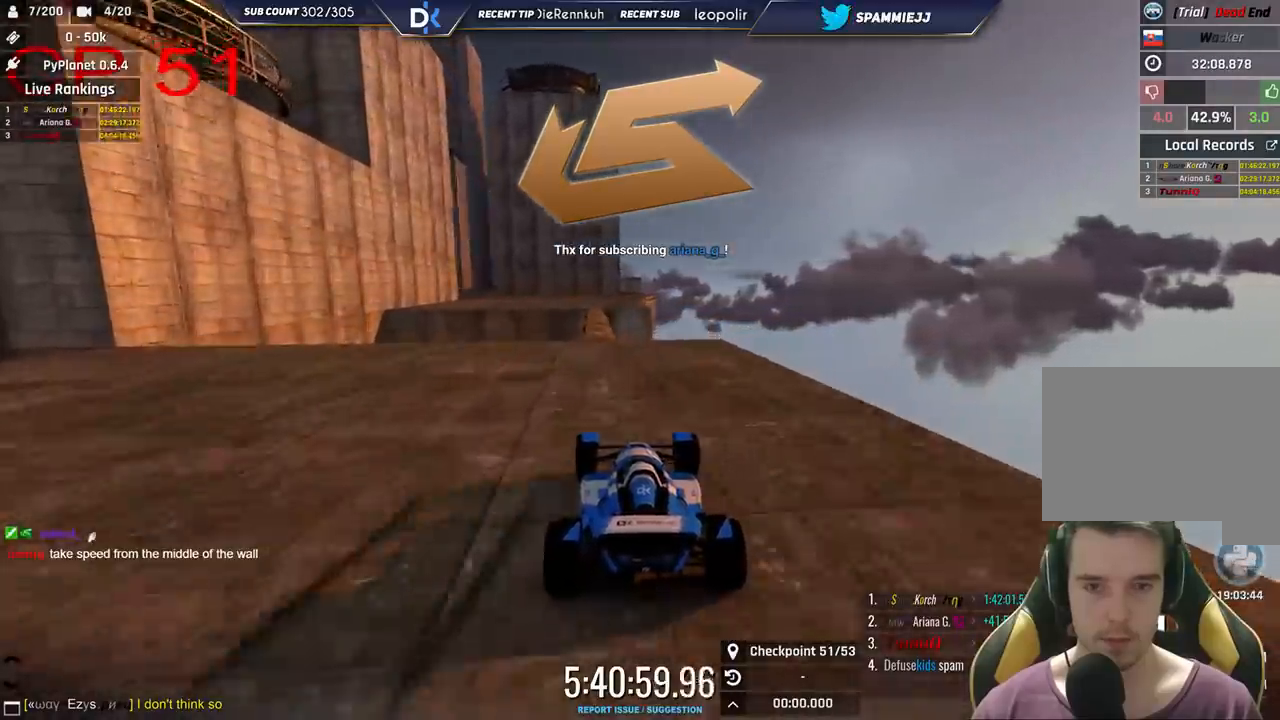
{"keys": [], "events": [[66, "left", "up"], [216, "right", "down"], [400, "right", "up"], [416, "up", "up"]]}